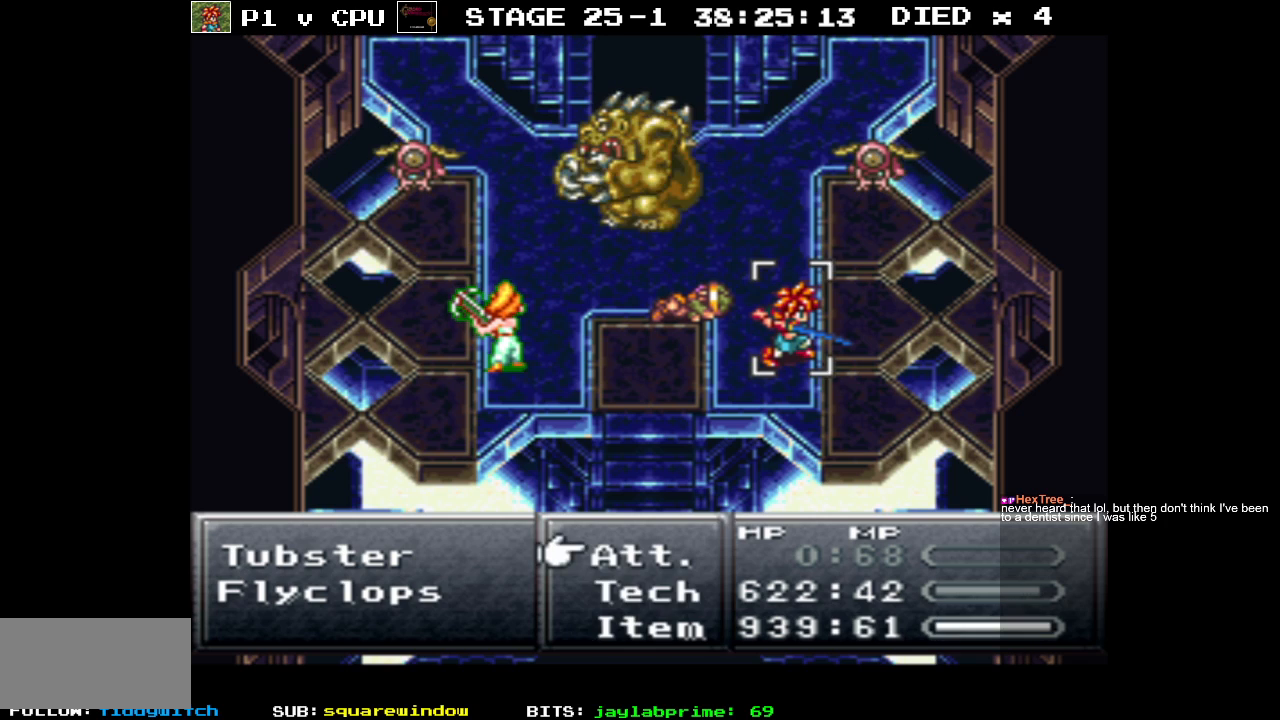
Gameplay with a controller (Nintendo layout); each line is a JSON object with the inputs held at the frame after it. "events" lists button and stick changes between this image and that frame as [ms after this image, input, new state], when the widget could be followed in between. Not read: L3 R1 R3.
{"buttons": [], "events": [[200, "DPAD_DOWN", "down"], [300, "DPAD_DOWN", "up"], [350, "A", "down"], [433, "A", "up"]]}
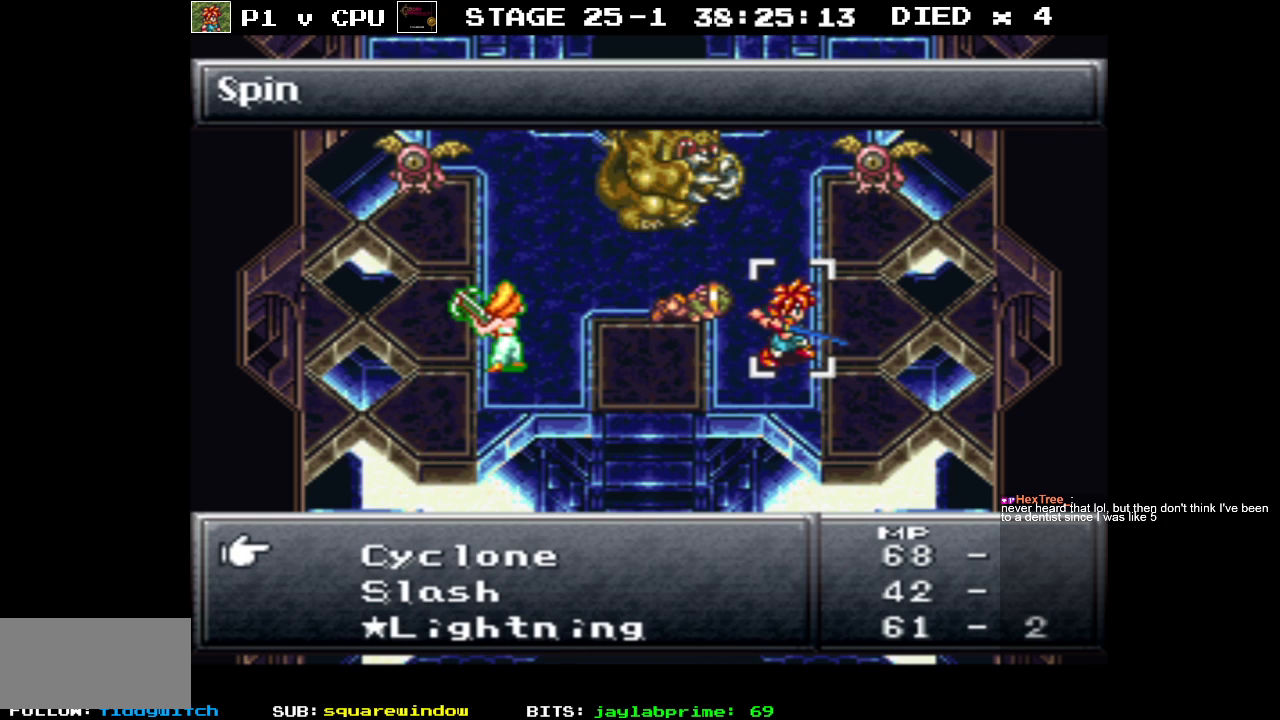
{"buttons": ["DPAD_DOWN"], "events": [[383, "DPAD_DOWN", "down"]]}
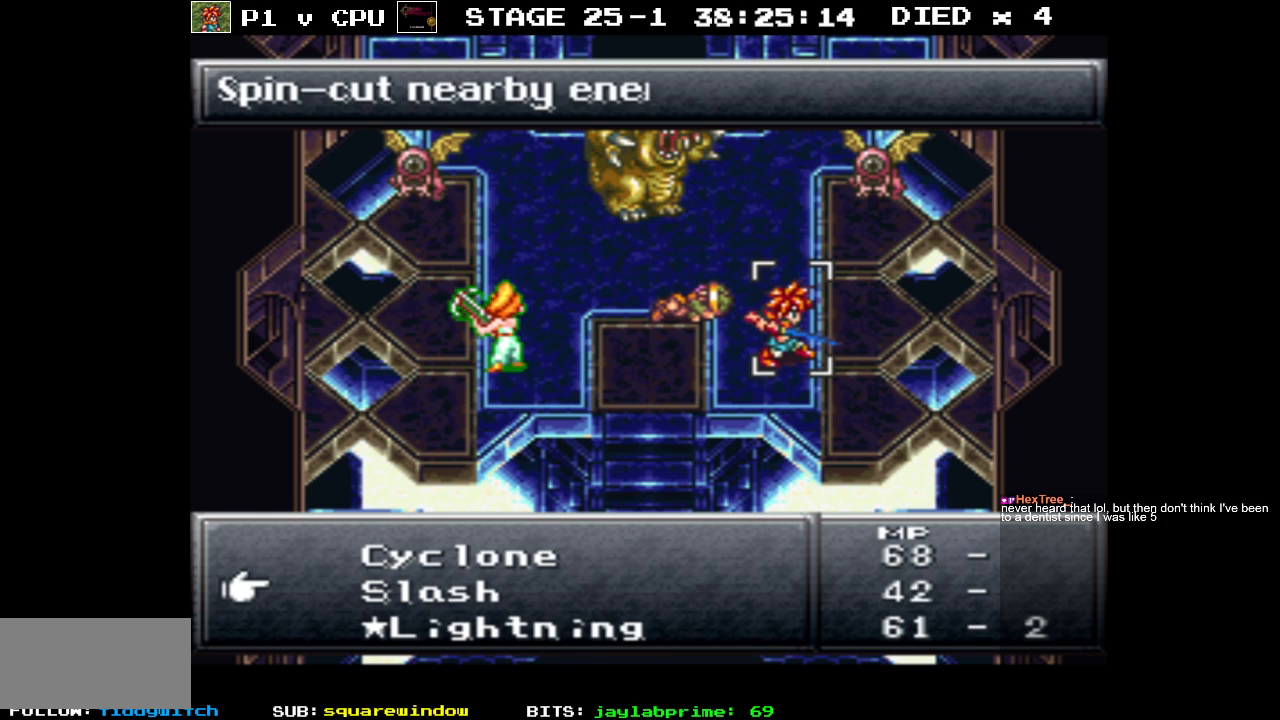
{"buttons": [], "events": [[383, "DPAD_DOWN", "up"]]}
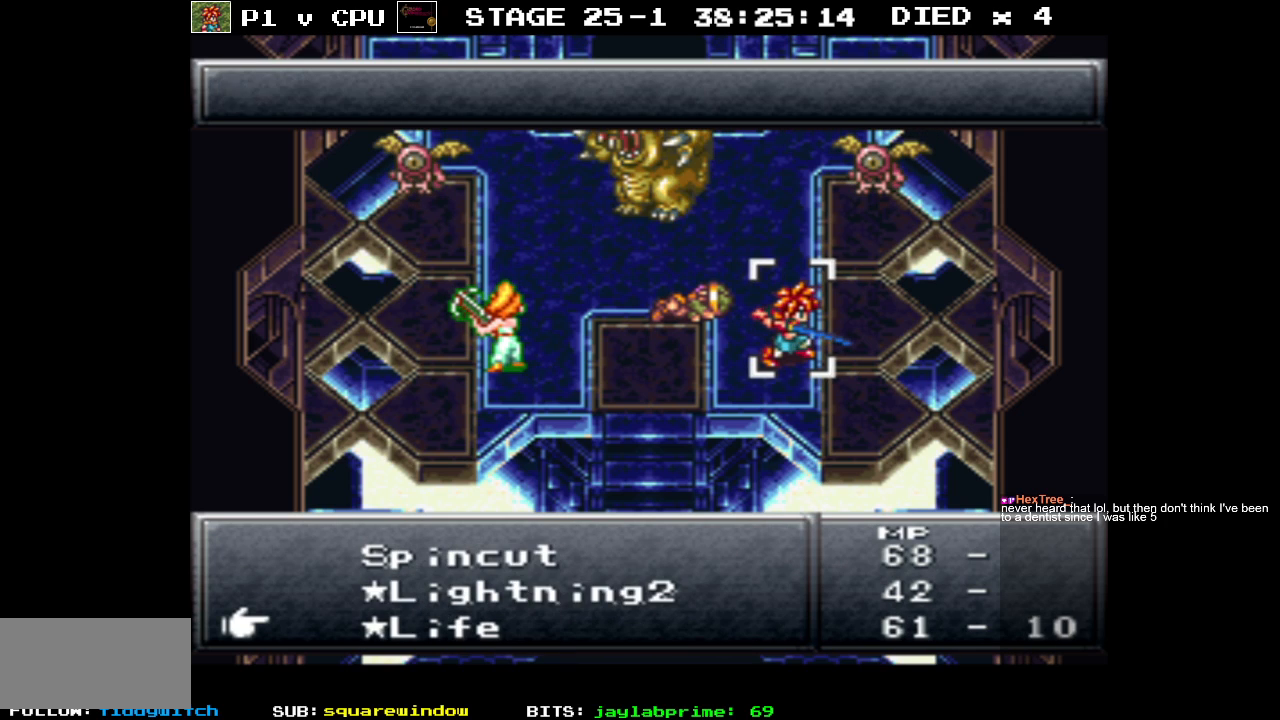
{"buttons": ["DPAD_DOWN"], "events": [[433, "DPAD_DOWN", "down"]]}
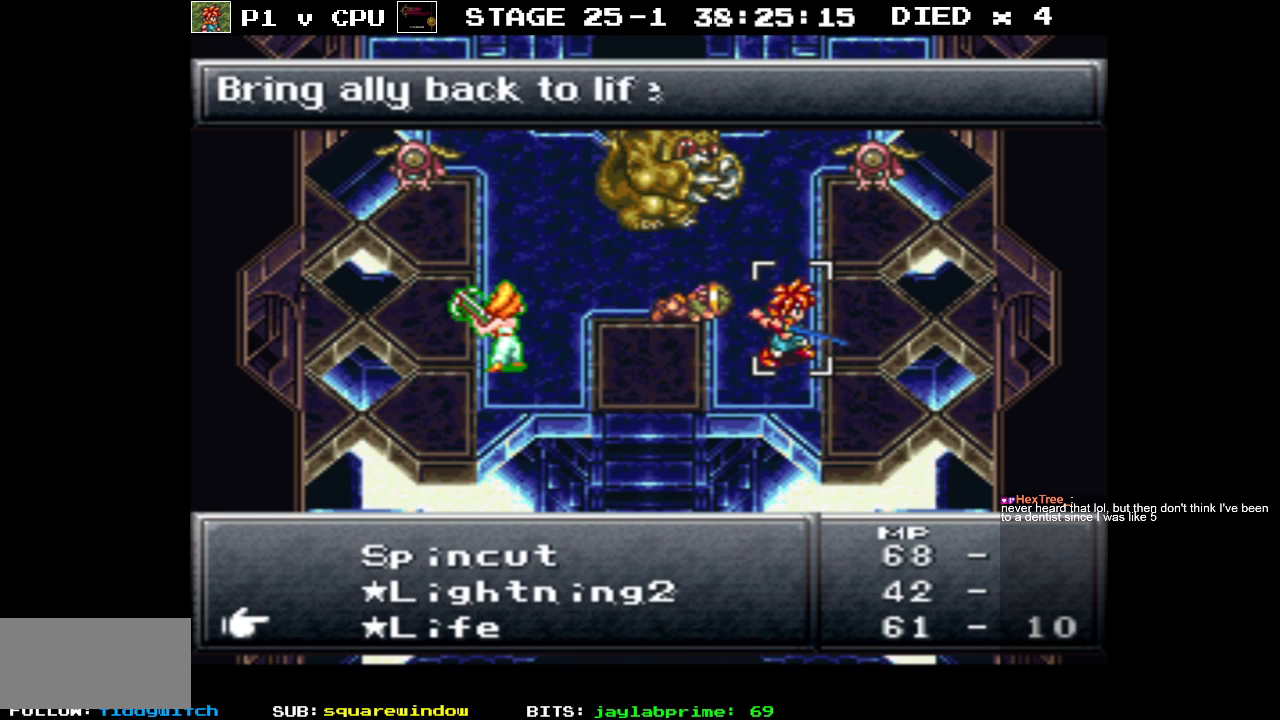
{"buttons": ["DPAD_UP"], "events": [[50, "DPAD_DOWN", "up"], [500, "DPAD_UP", "down"]]}
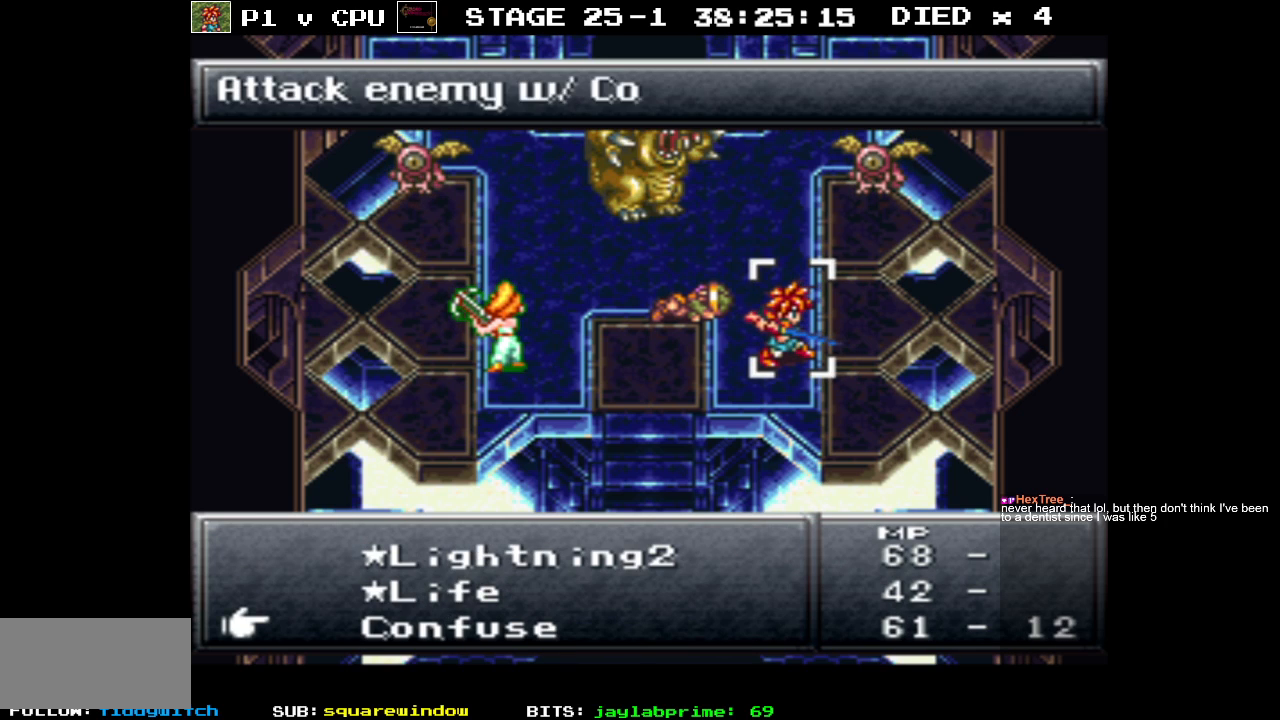
{"buttons": [], "events": [[100, "DPAD_UP", "up"]]}
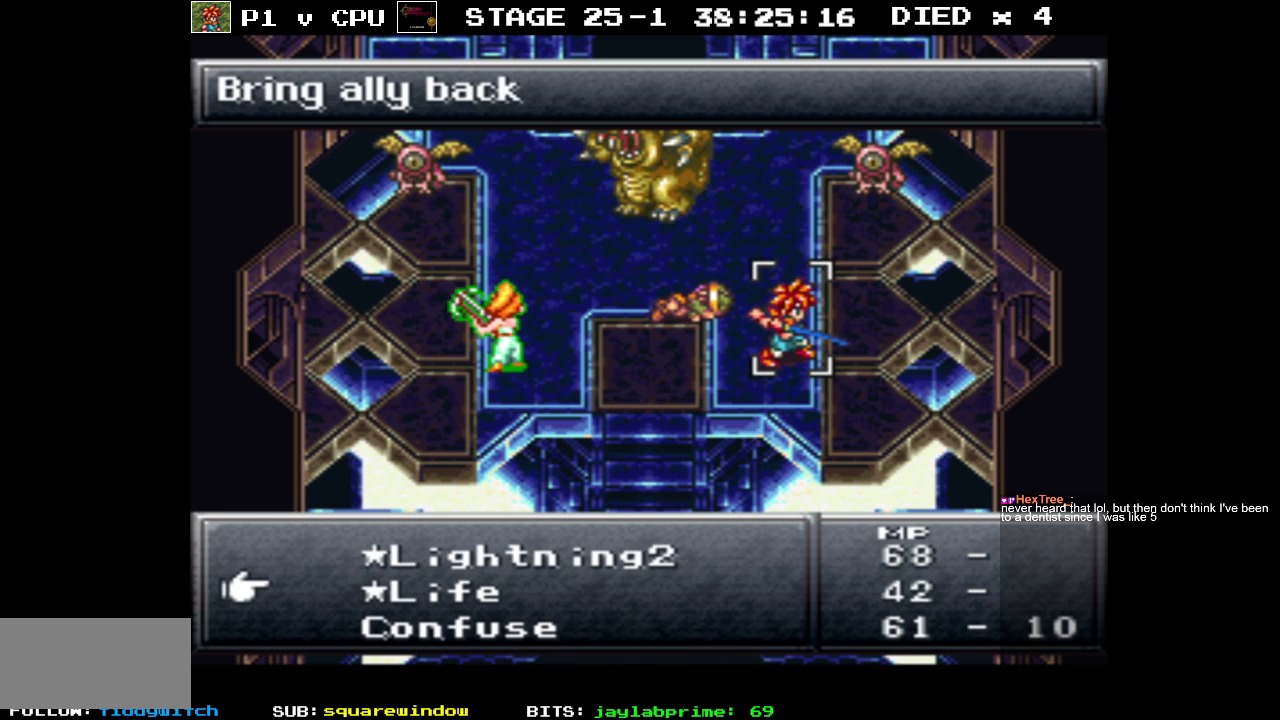
{"buttons": [], "events": [[250, "B", "down"], [367, "B", "up"]]}
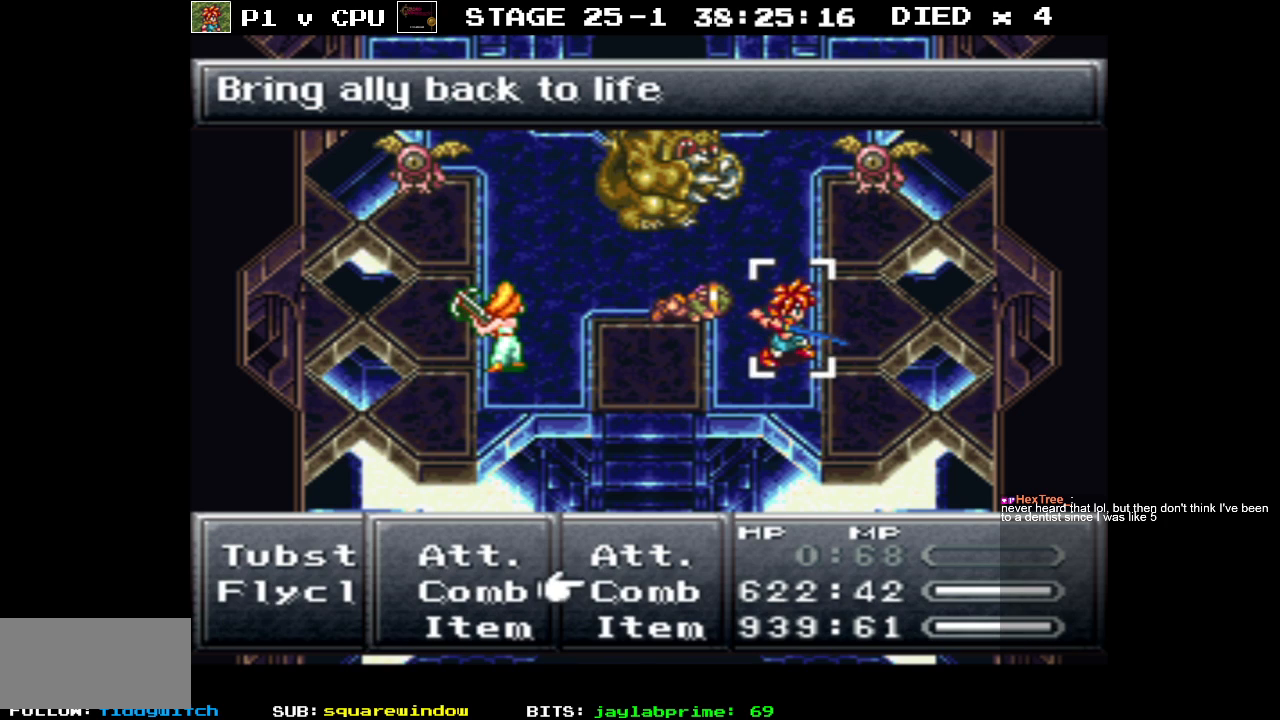
{"buttons": [], "events": [[50, "DPAD_LEFT", "down"], [150, "DPAD_LEFT", "up"], [200, "A", "down"], [267, "A", "up"]]}
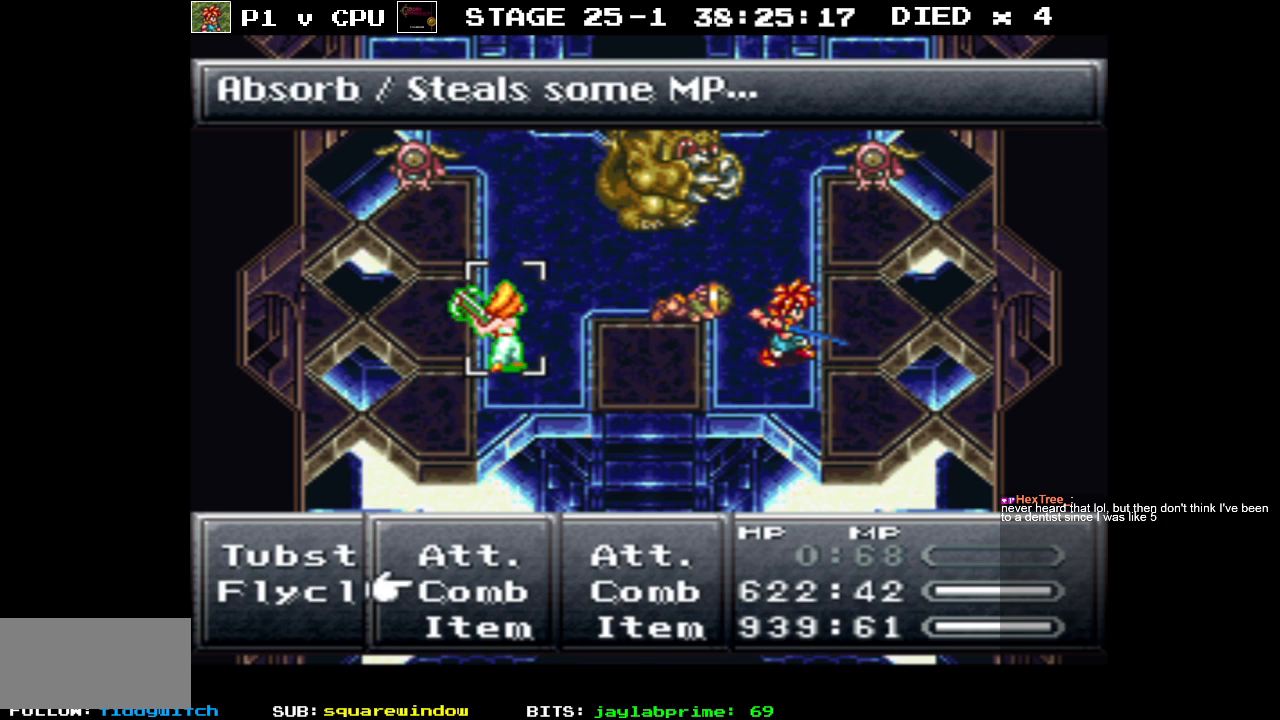
{"buttons": [], "events": [[250, "A", "down"], [333, "A", "up"]]}
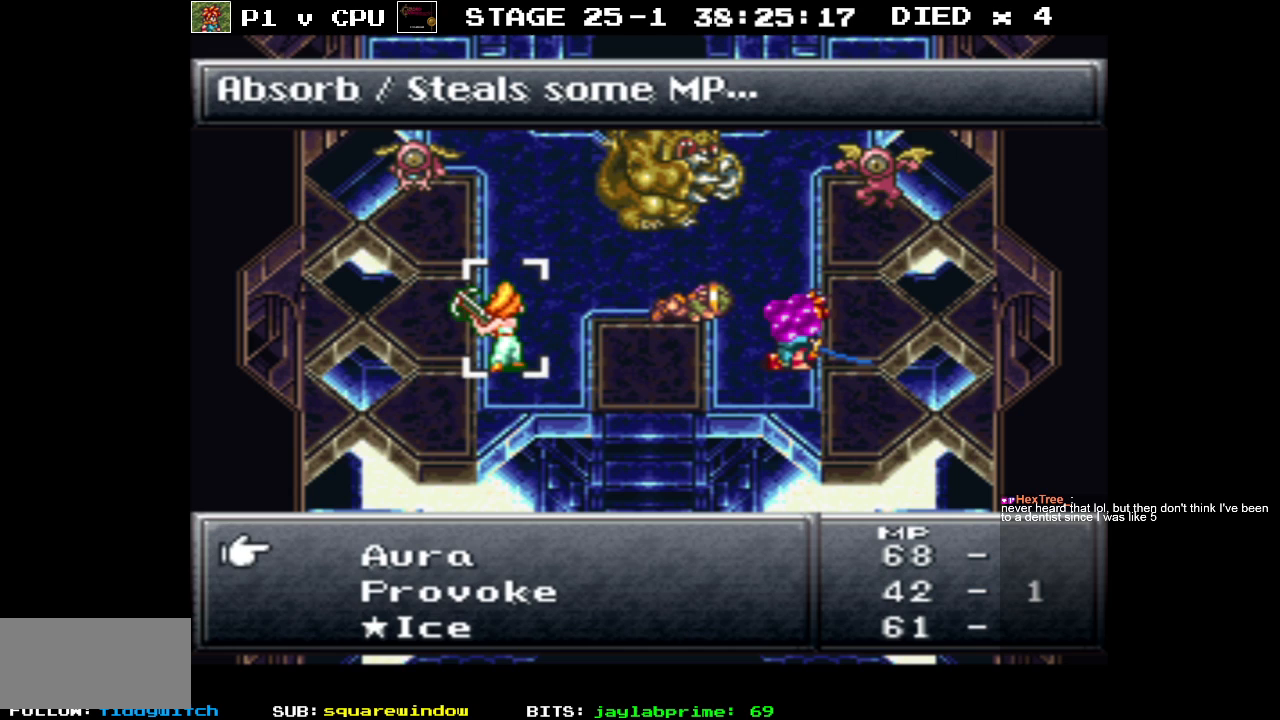
{"buttons": ["DPAD_DOWN"], "events": [[83, "DPAD_DOWN", "down"]]}
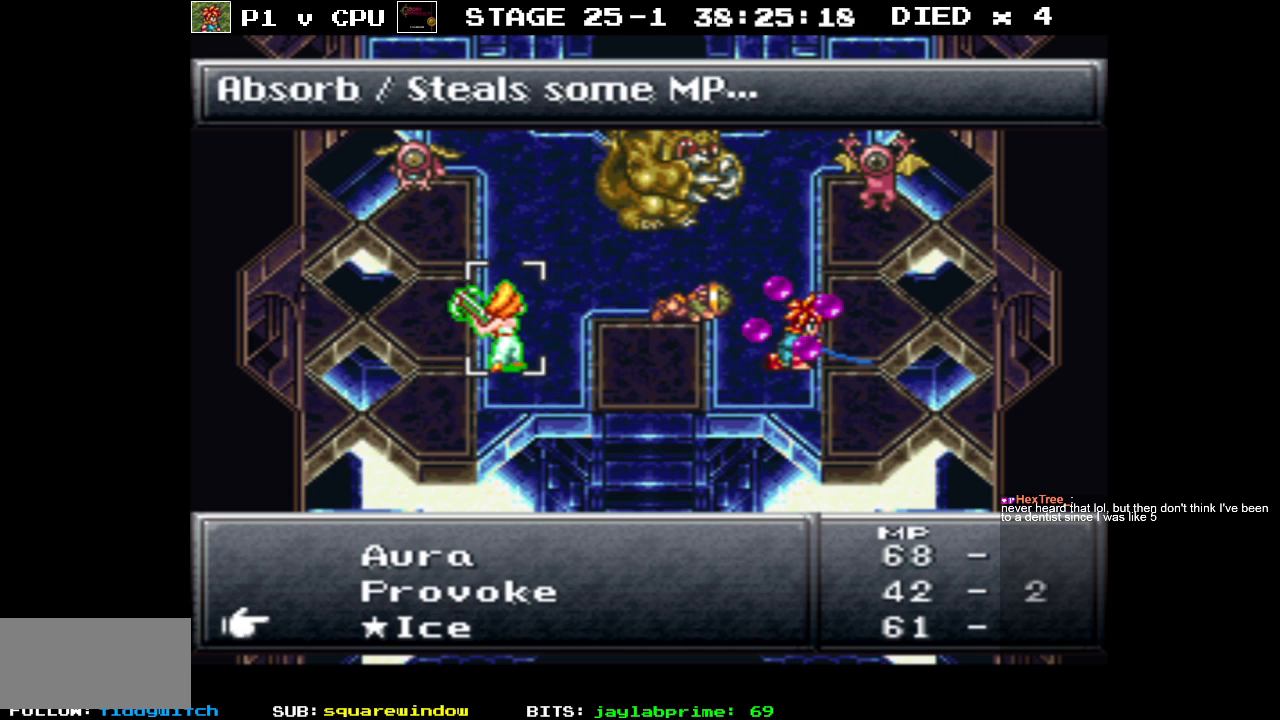
{"buttons": [], "events": [[167, "DPAD_DOWN", "up"]]}
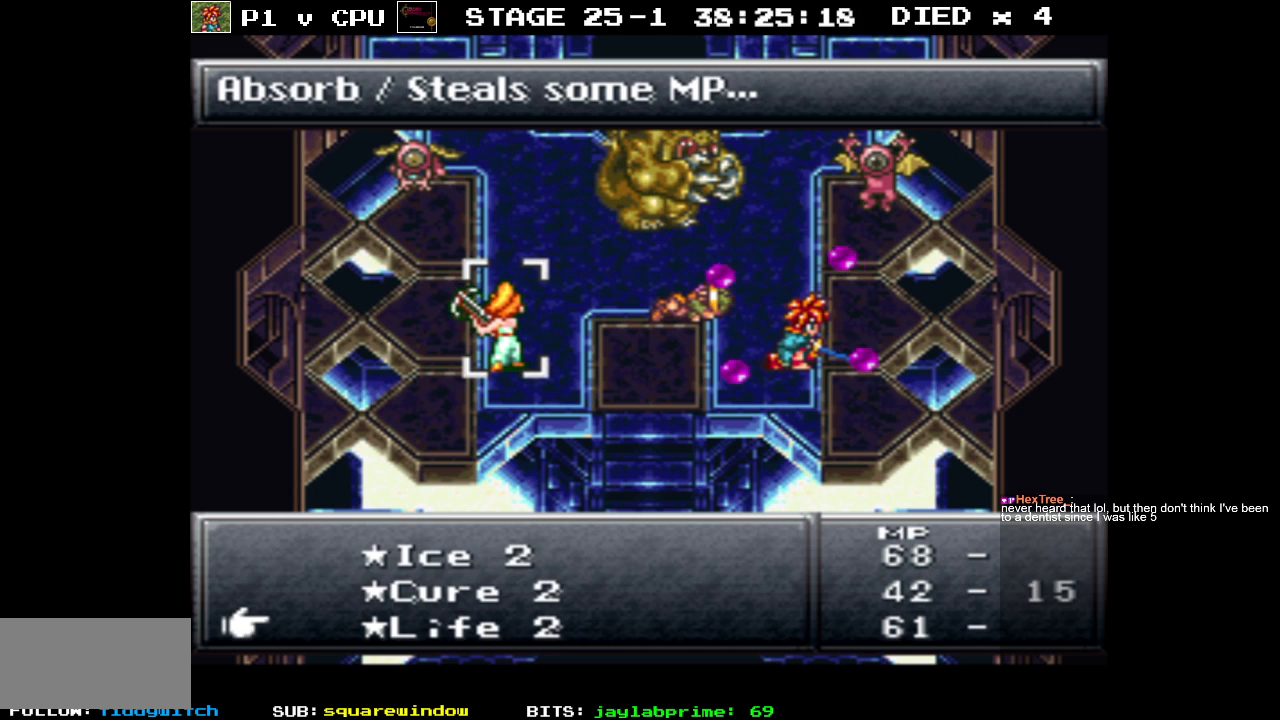
{"buttons": [], "events": [[400, "A", "down"], [500, "A", "up"]]}
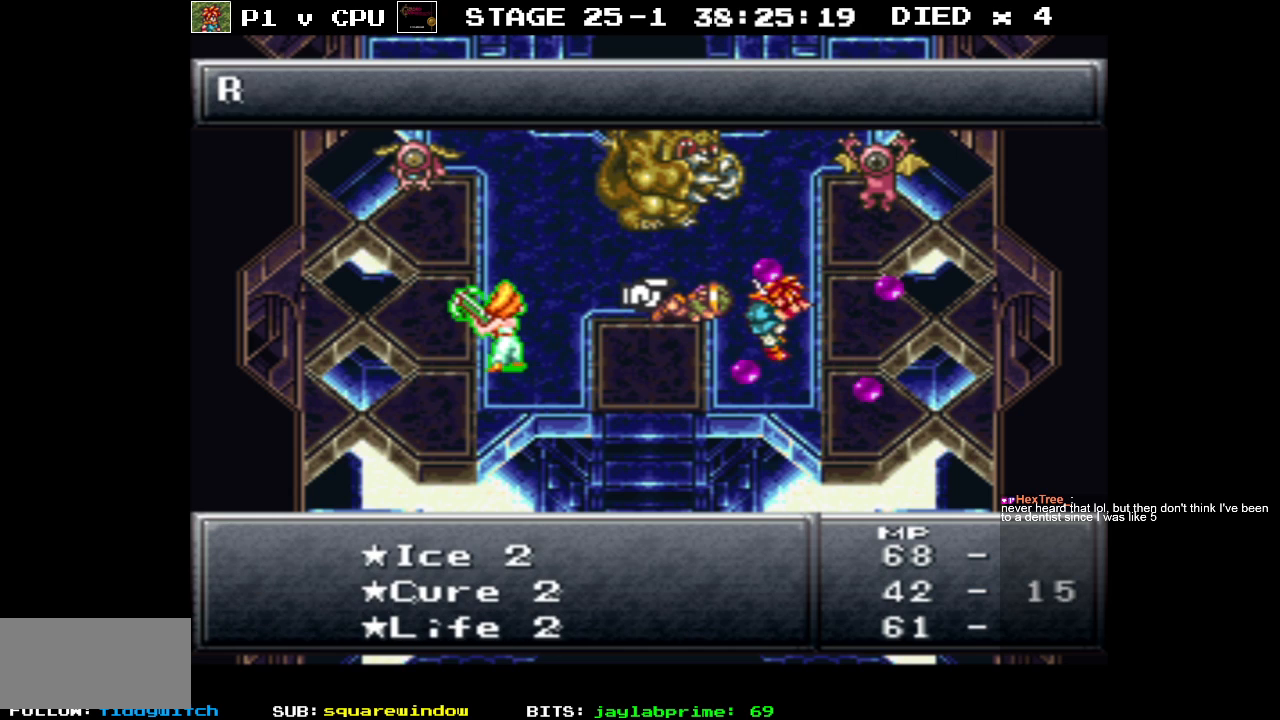
{"buttons": [], "events": []}
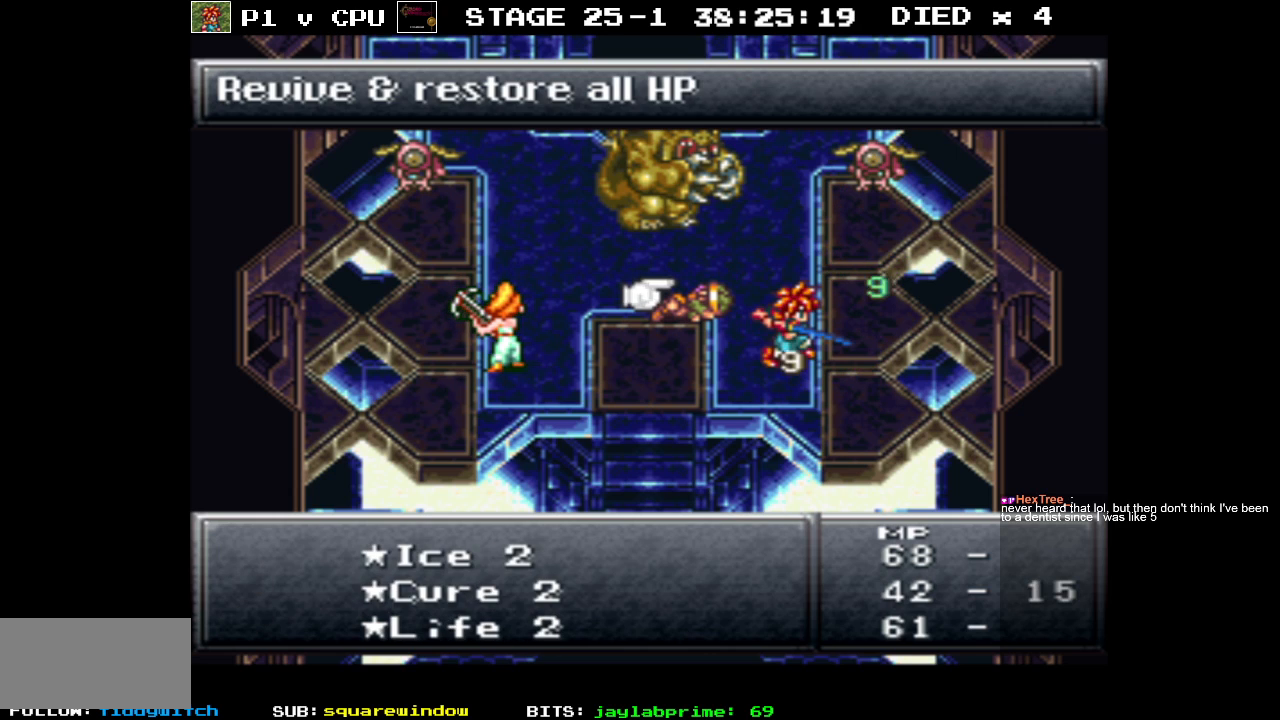
{"buttons": [], "events": [[183, "A", "down"], [317, "A", "up"]]}
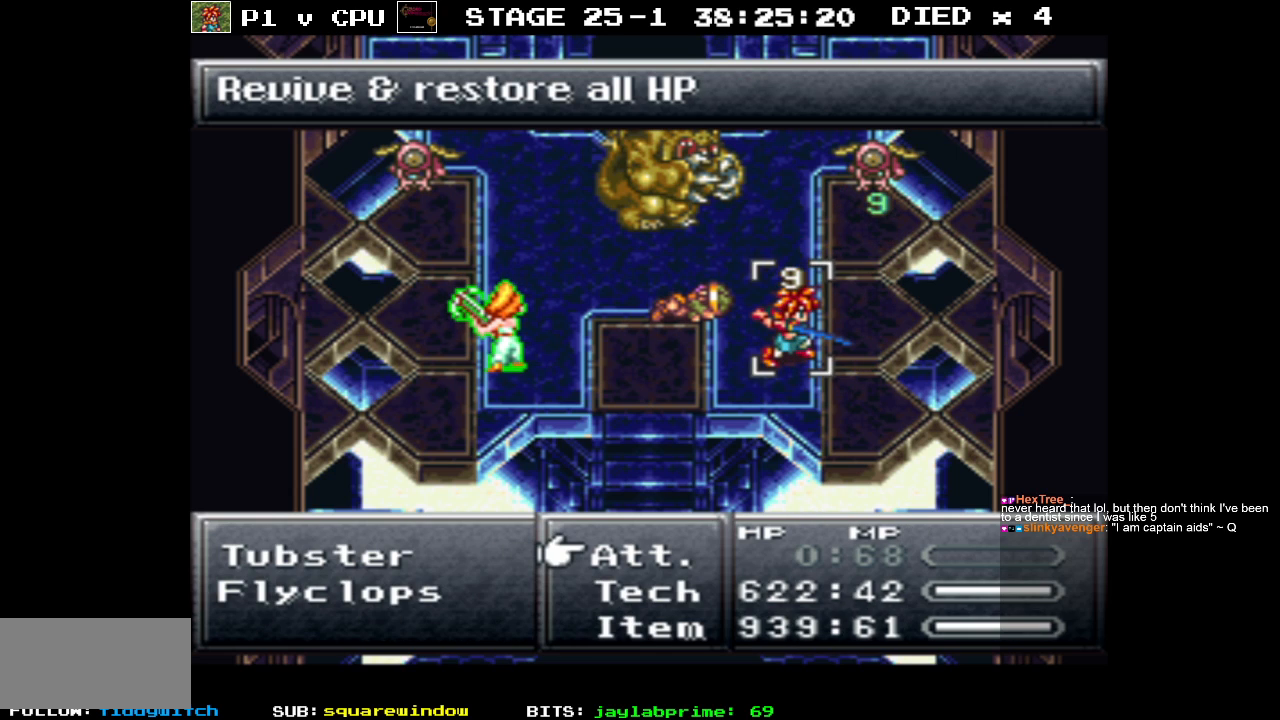
{"buttons": [], "events": [[183, "DPAD_DOWN", "down"], [317, "DPAD_DOWN", "up"]]}
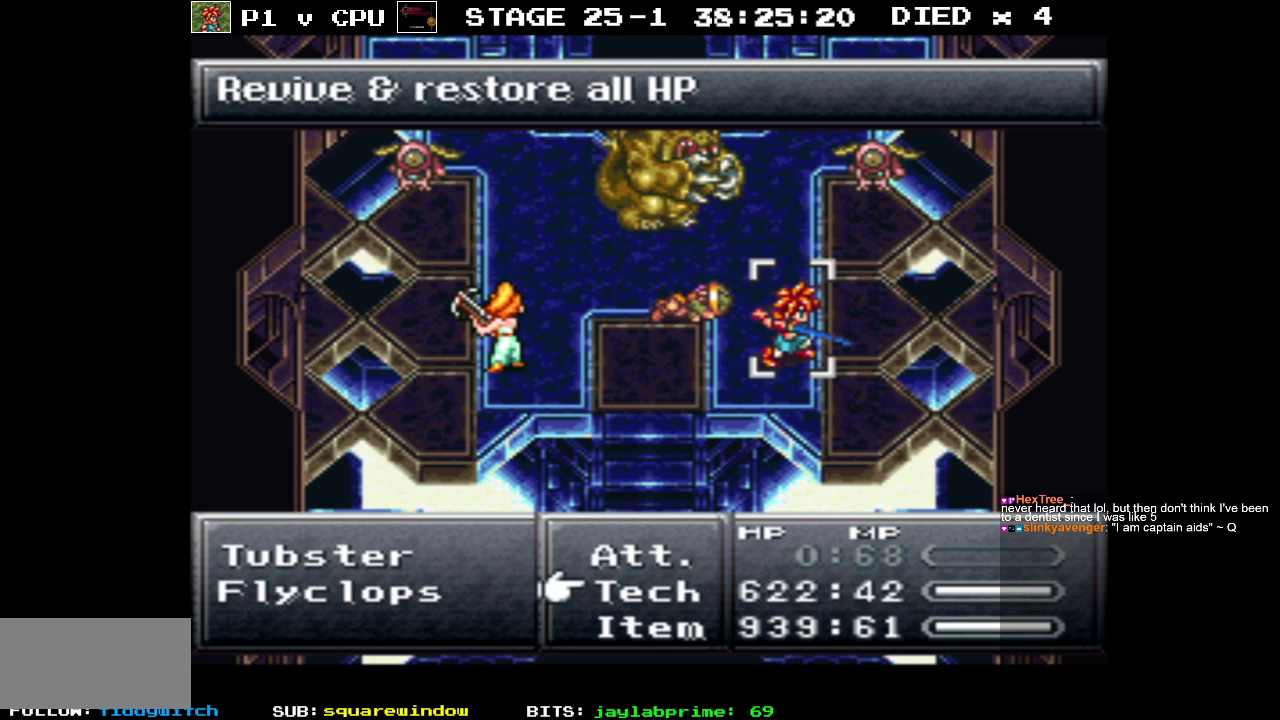
{"buttons": [], "events": [[150, "A", "down"], [250, "A", "up"]]}
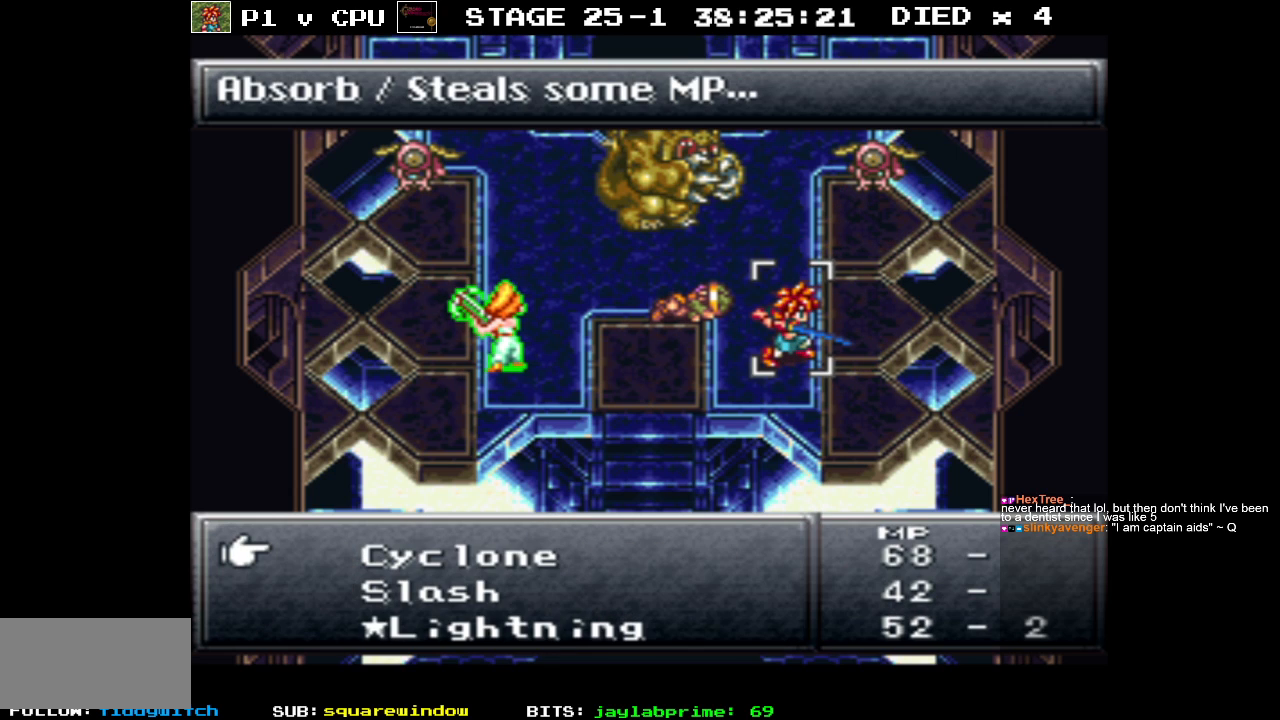
{"buttons": [], "events": []}
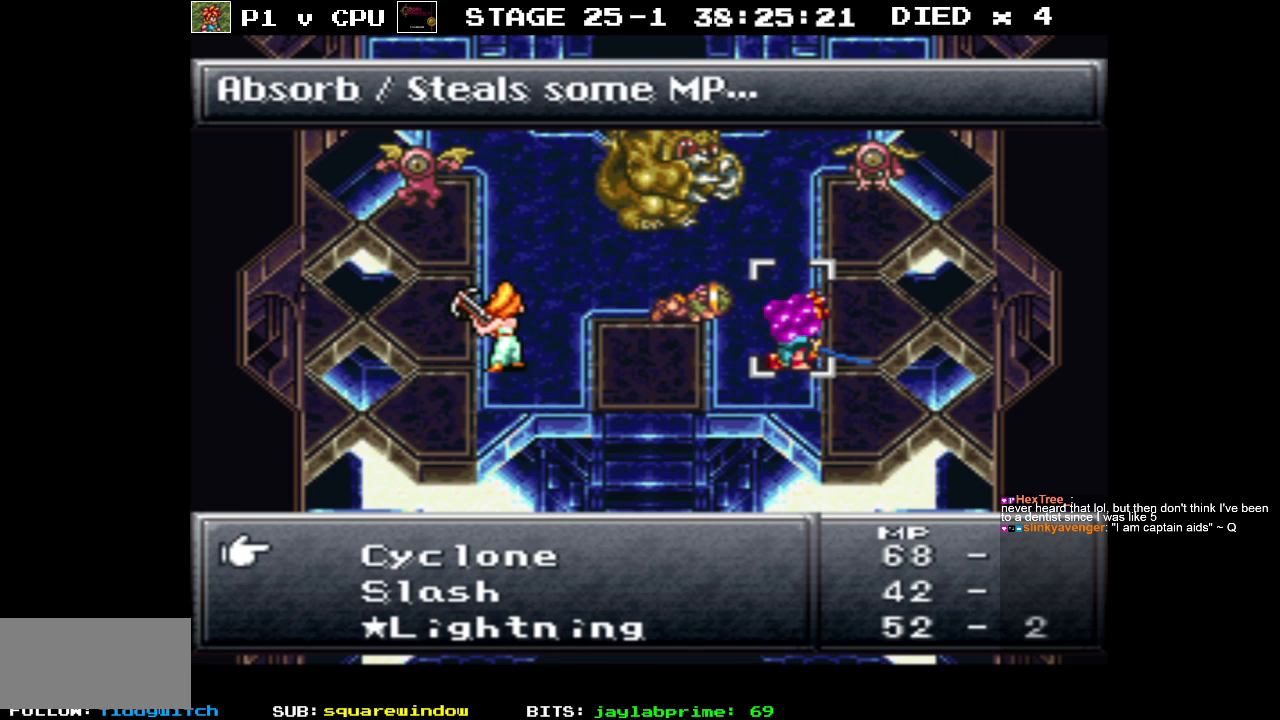
{"buttons": ["DPAD_DOWN"], "events": [[150, "DPAD_DOWN", "down"], [283, "DPAD_DOWN", "up"], [383, "DPAD_DOWN", "down"]]}
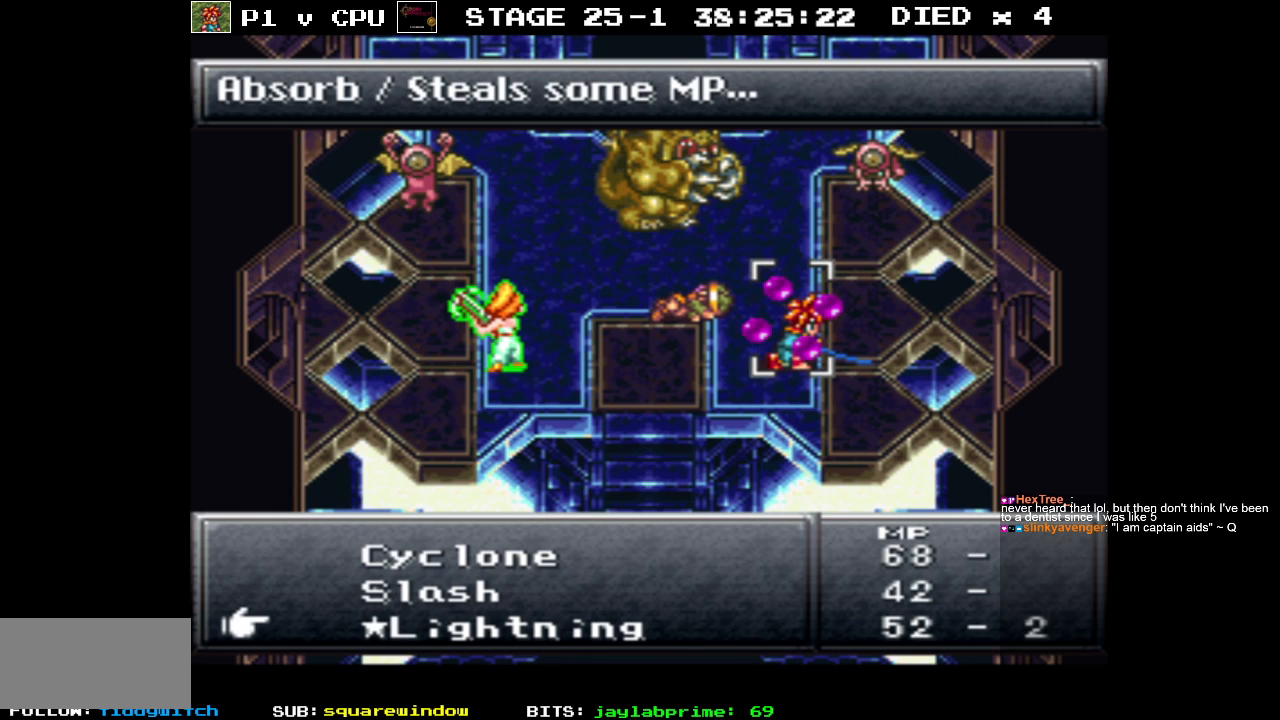
{"buttons": ["DPAD_DOWN"], "events": [[50, "DPAD_DOWN", "up"], [500, "DPAD_DOWN", "down"]]}
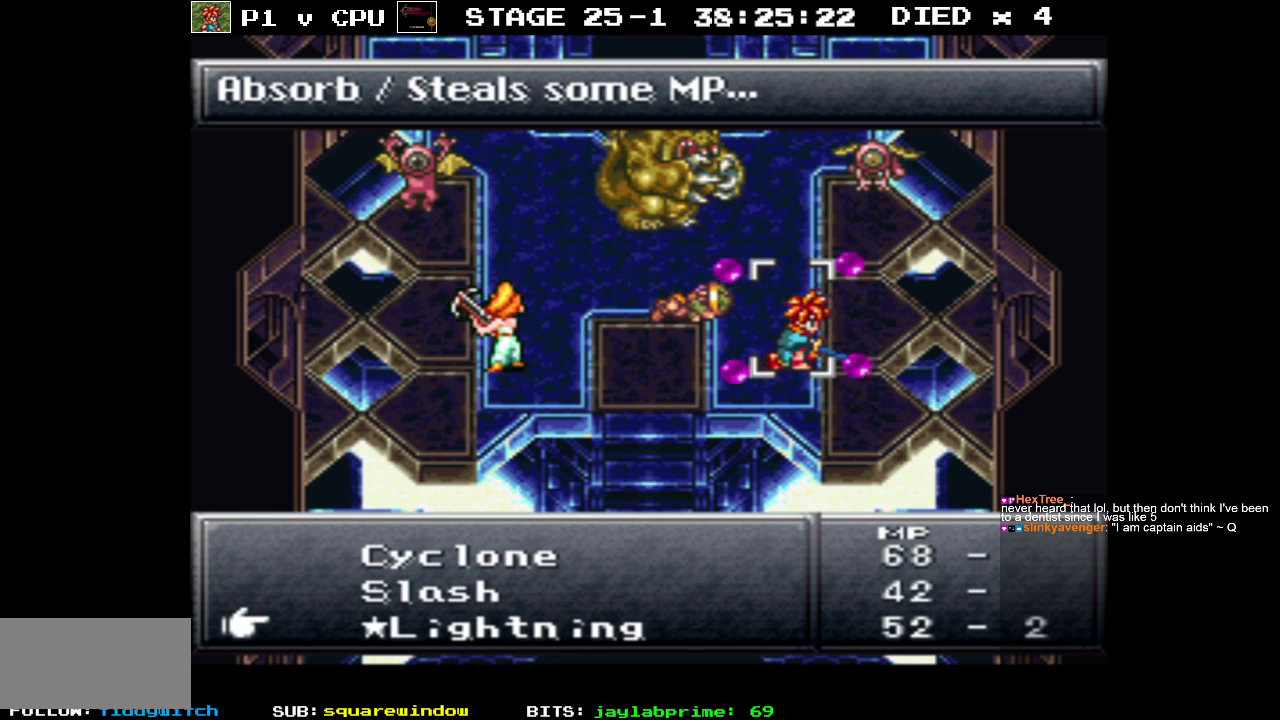
{"buttons": ["DPAD_DOWN"], "events": [[150, "DPAD_DOWN", "up"], [417, "DPAD_DOWN", "down"]]}
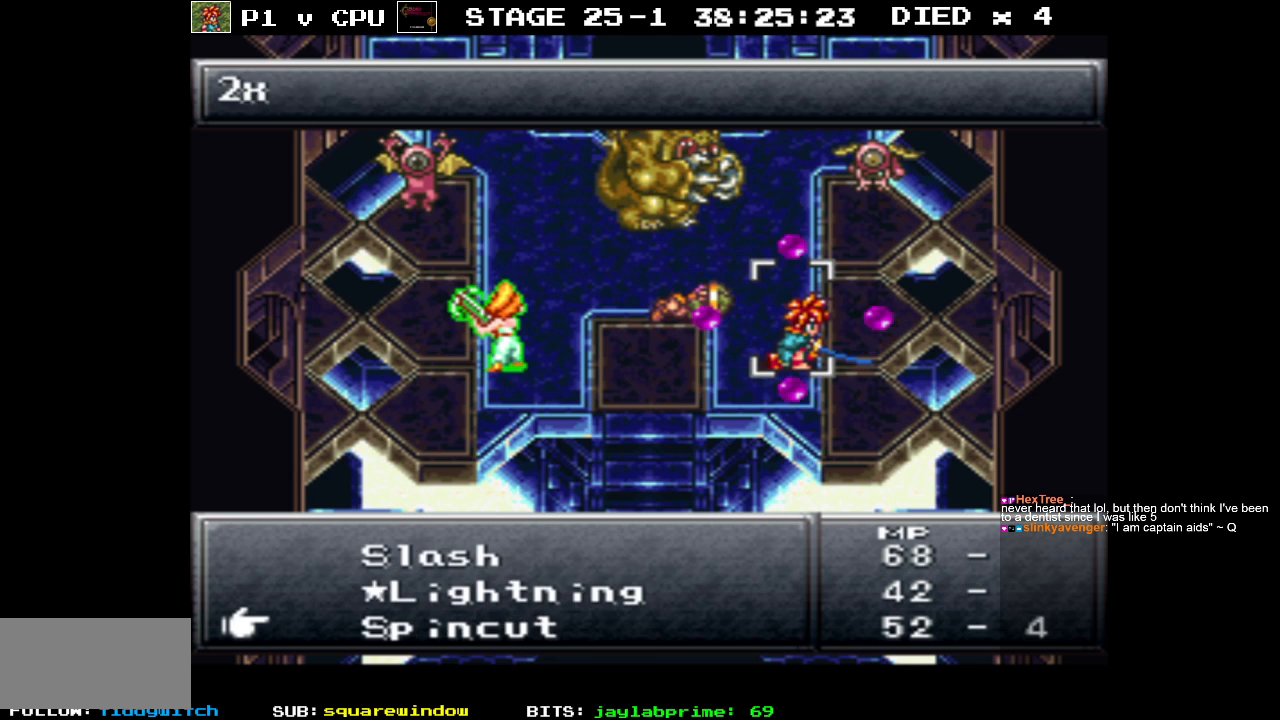
{"buttons": [], "events": [[33, "DPAD_DOWN", "up"]]}